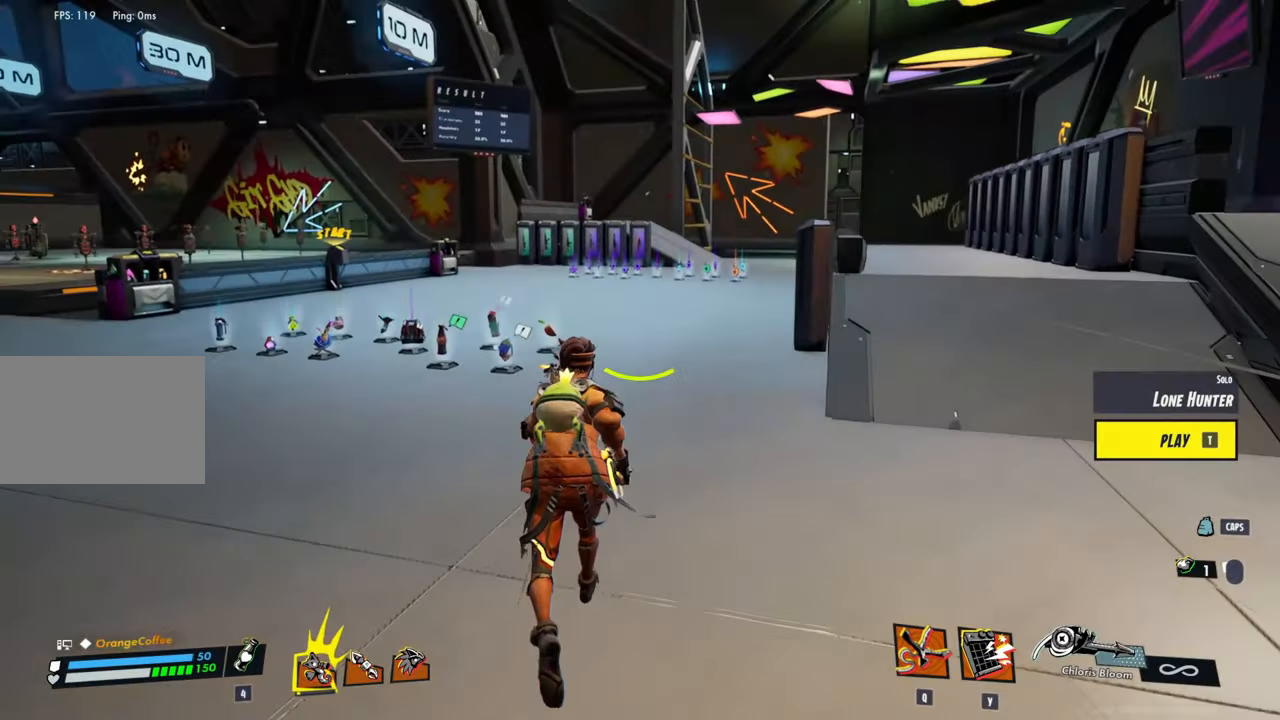
Gameplay with keyboard and mouse; each line is a JSON object with the keys and mouse buttons held at the frame after it. "events" lists presses ("down") and releases ("up") of "1", "2", "3", "4", "5", "a", "alt", "c", "caps_lock", "ctrl", "d", "e", "f", "g", "q", "r", "s", "shift", "space", "t", "tab", "v", "w", "x", "z", "mouse_left", "mouse_wheel" and "mouse_right" between this image and that frame as [ms after this image, input, new state], when the widget could be followed in between. "mouse_left", "mouse_wheel", "mouse_right" = the "left", "wheel", "right" buttons of the "mouse" list. No other keys are recorded. "wheel" means that the mouse wheel is clicked or scrolled. Not read: mouse_move.
{"keys": ["shift", "w"], "mouse": [], "events": []}
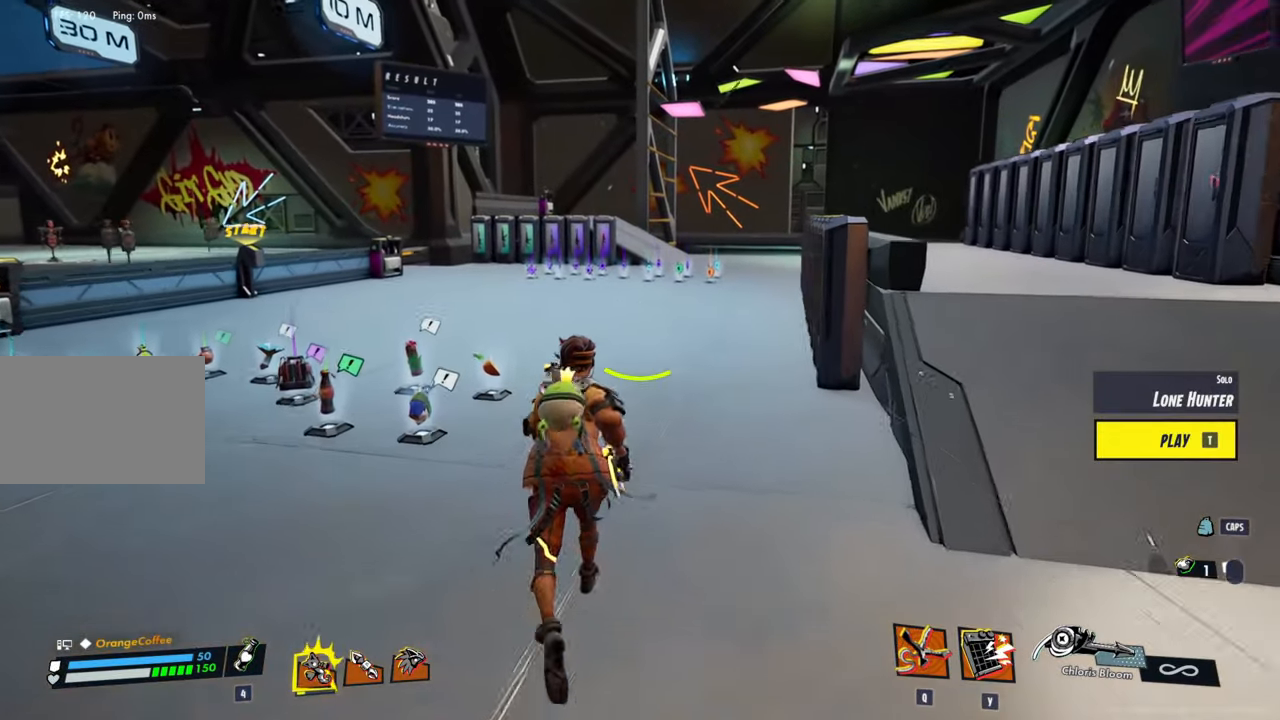
{"keys": ["shift", "w"], "mouse": [], "events": []}
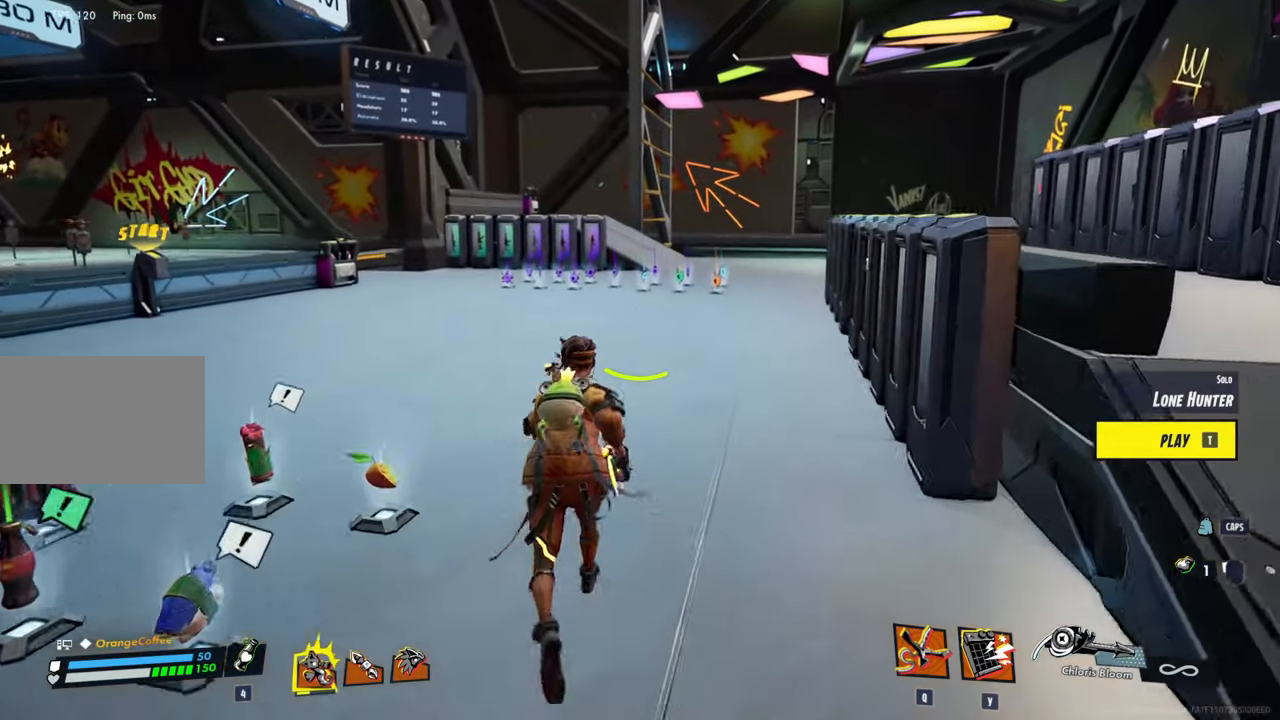
{"keys": ["ctrl", "shift", "w"], "mouse": [], "events": [[17, "ctrl", "down"]]}
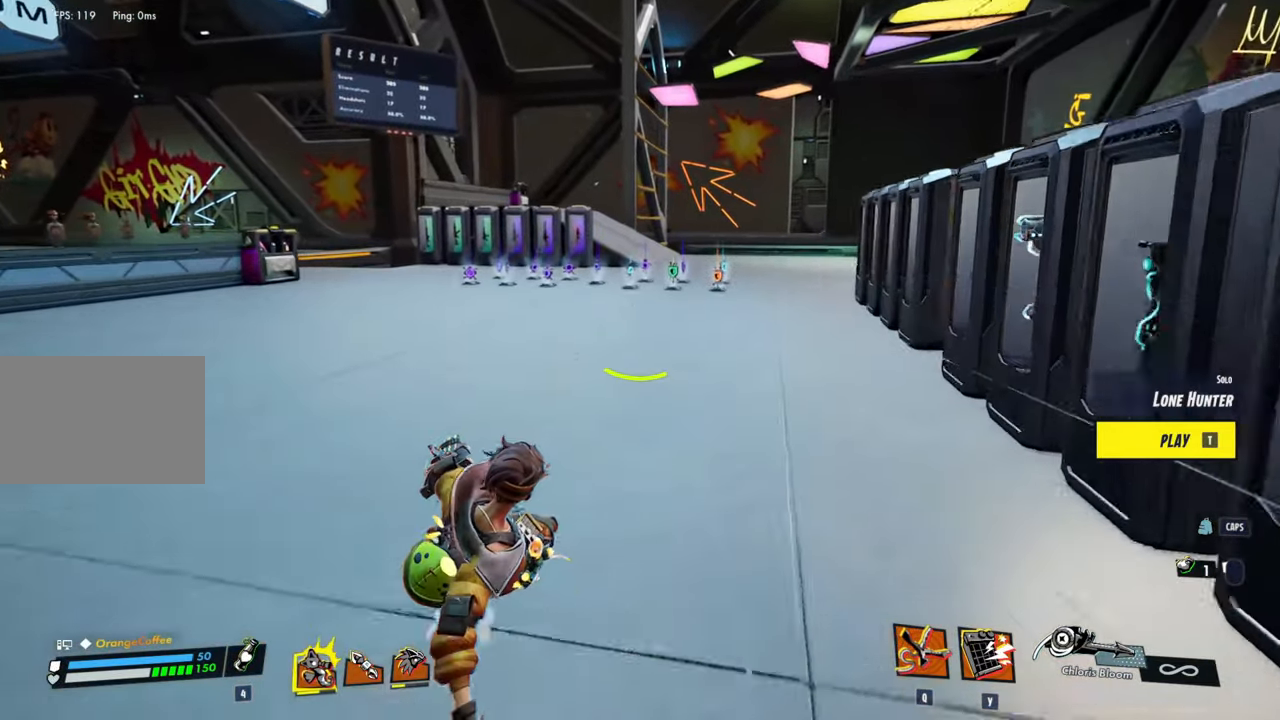
{"keys": ["ctrl", "shift", "w"], "mouse": [], "events": []}
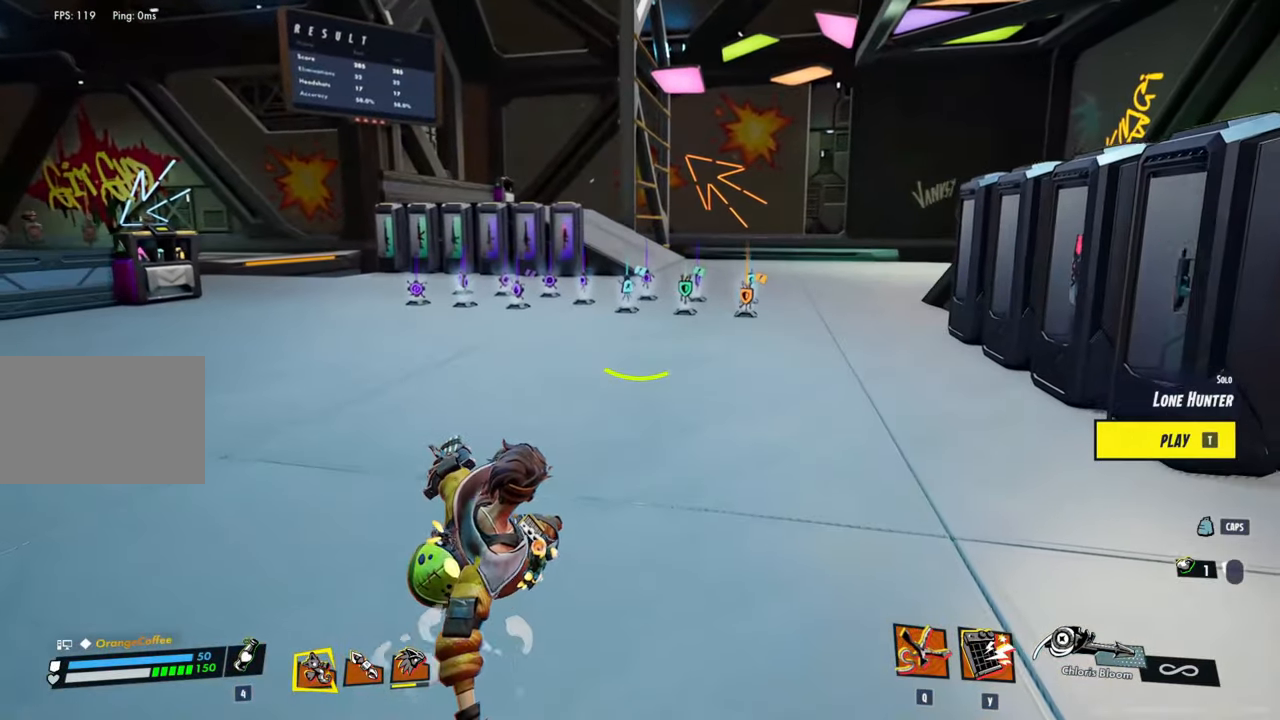
{"keys": [], "mouse": [], "events": [[150, "ctrl", "up"], [200, "shift", "up"], [233, "w", "up"]]}
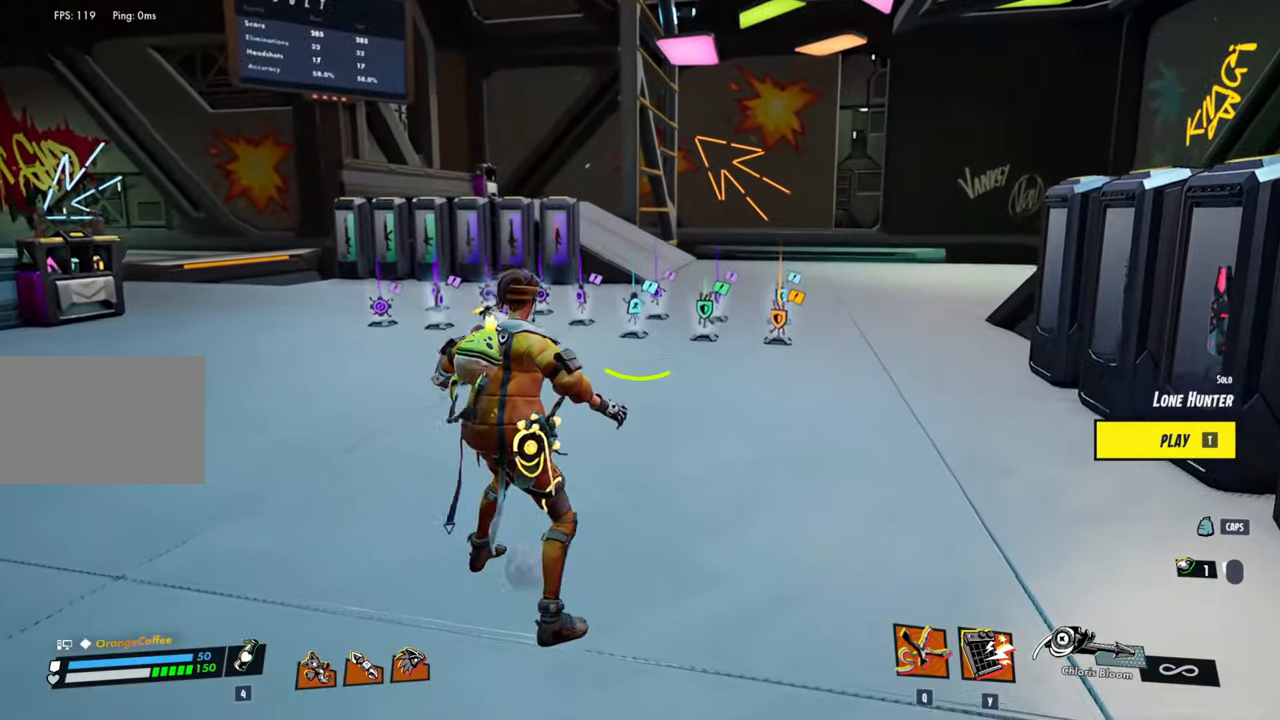
{"keys": ["shift", "w"], "mouse": [], "events": [[117, "w", "down"], [300, "shift", "down"]]}
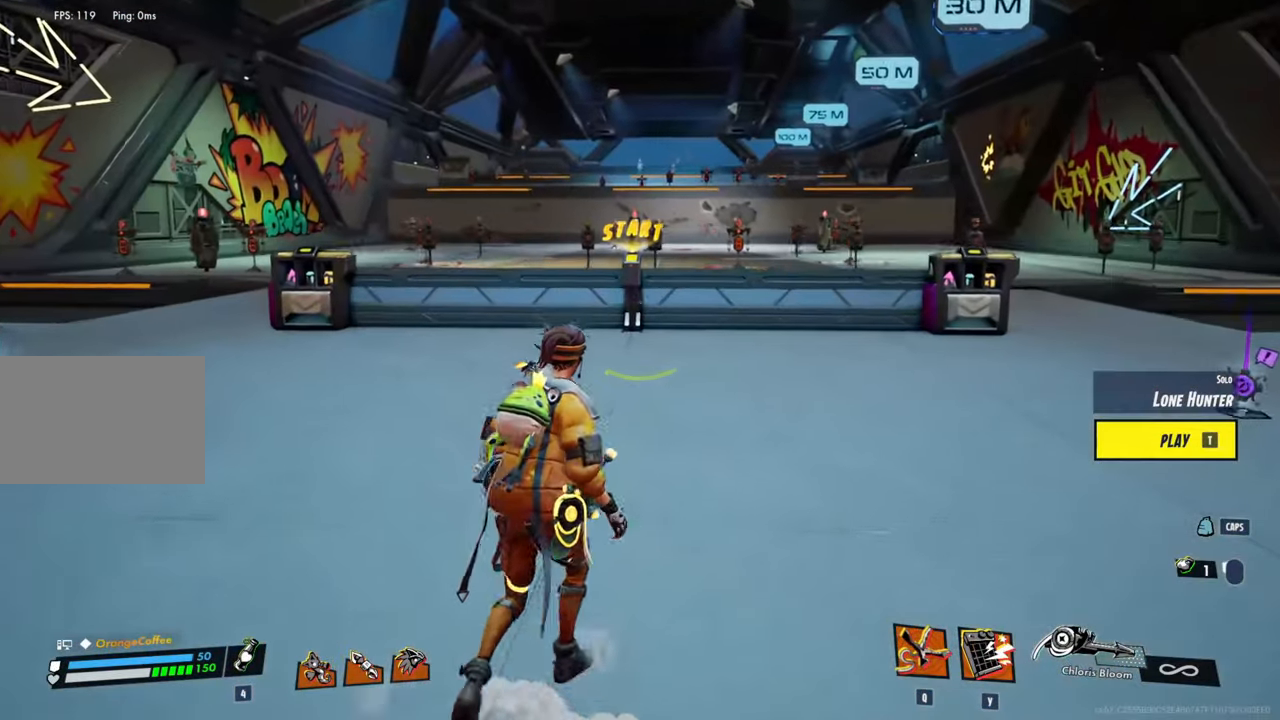
{"keys": ["ctrl", "shift"], "mouse": [], "events": [[133, "ctrl", "down"], [317, "w", "up"]]}
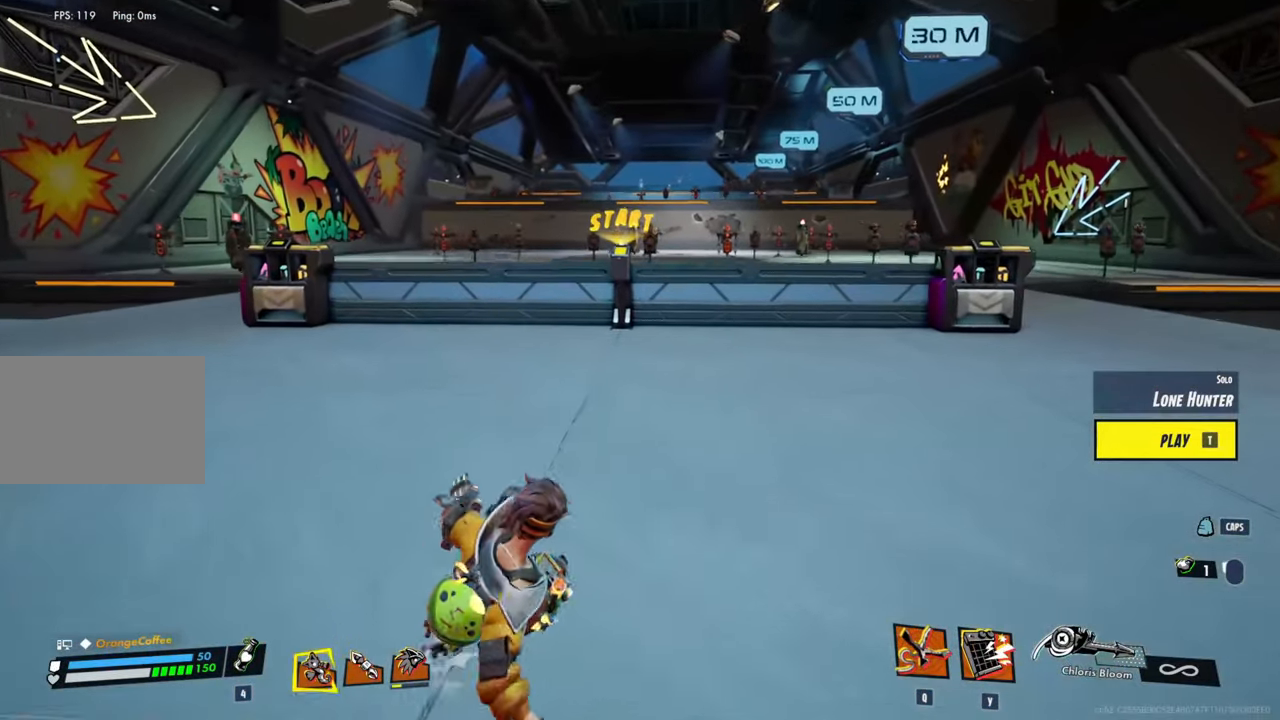
{"keys": ["w"], "mouse": [], "events": [[233, "ctrl", "up"], [283, "shift", "up"], [433, "w", "down"]]}
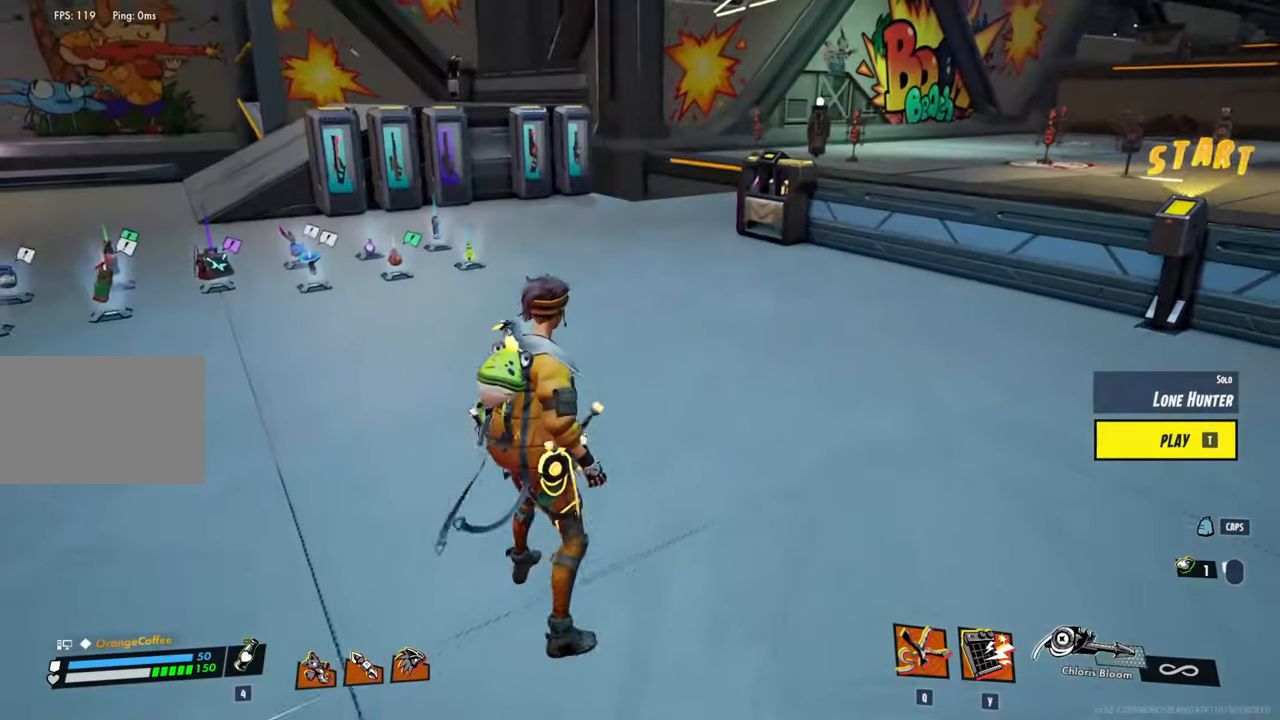
{"keys": ["w"], "mouse": [], "events": [[200, "shift", "down"], [483, "shift", "up"]]}
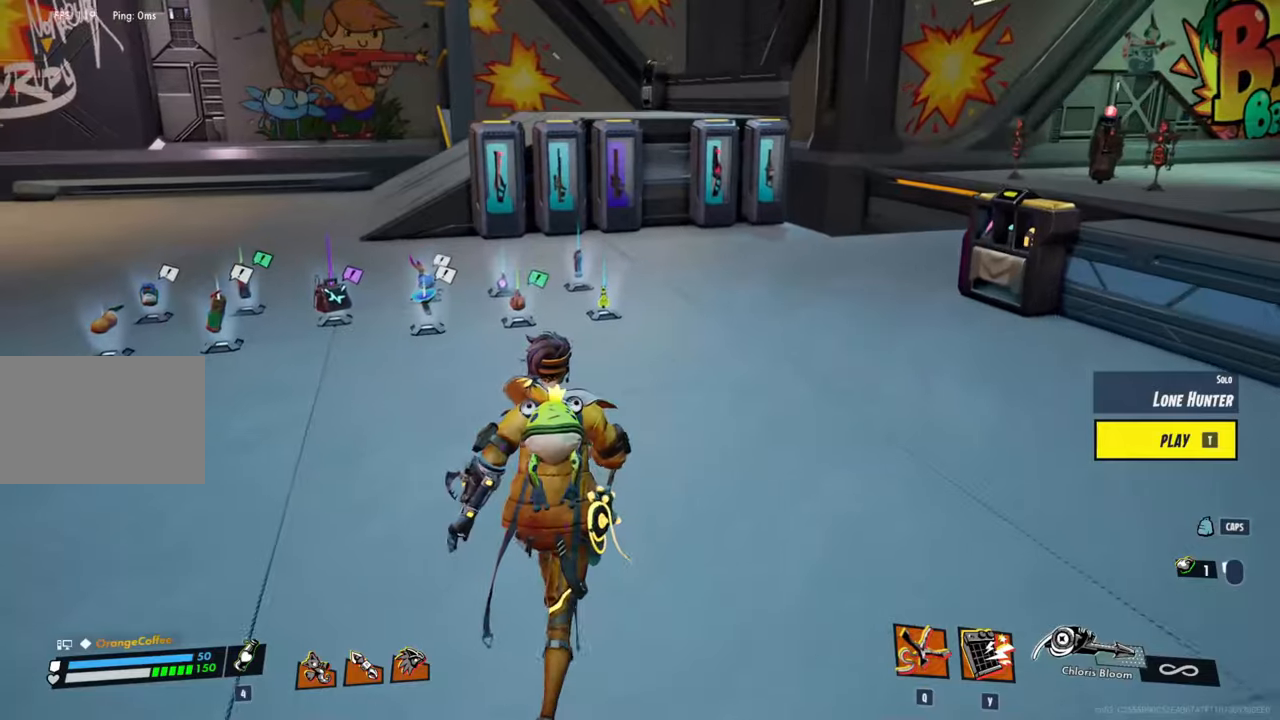
{"keys": ["ctrl"], "mouse": [], "events": [[33, "ctrl", "down"], [216, "w", "up"]]}
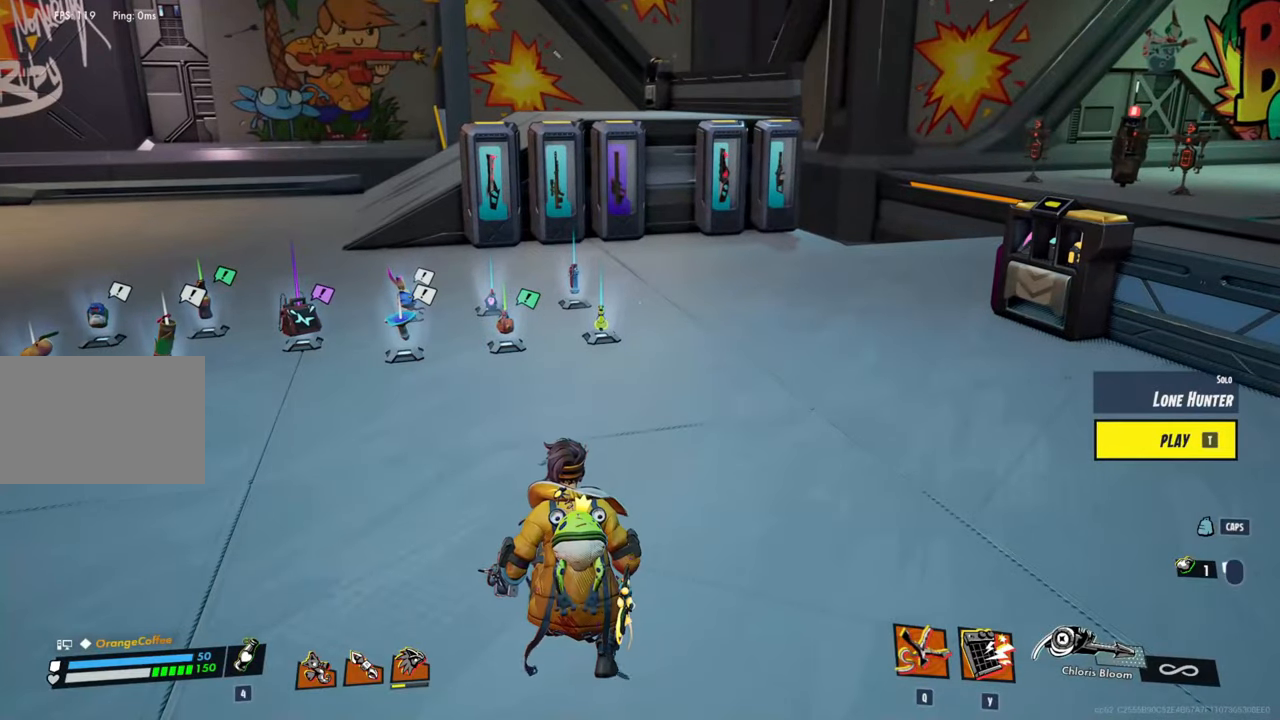
{"keys": ["a"], "mouse": [], "events": [[233, "ctrl", "up"], [383, "a", "down"]]}
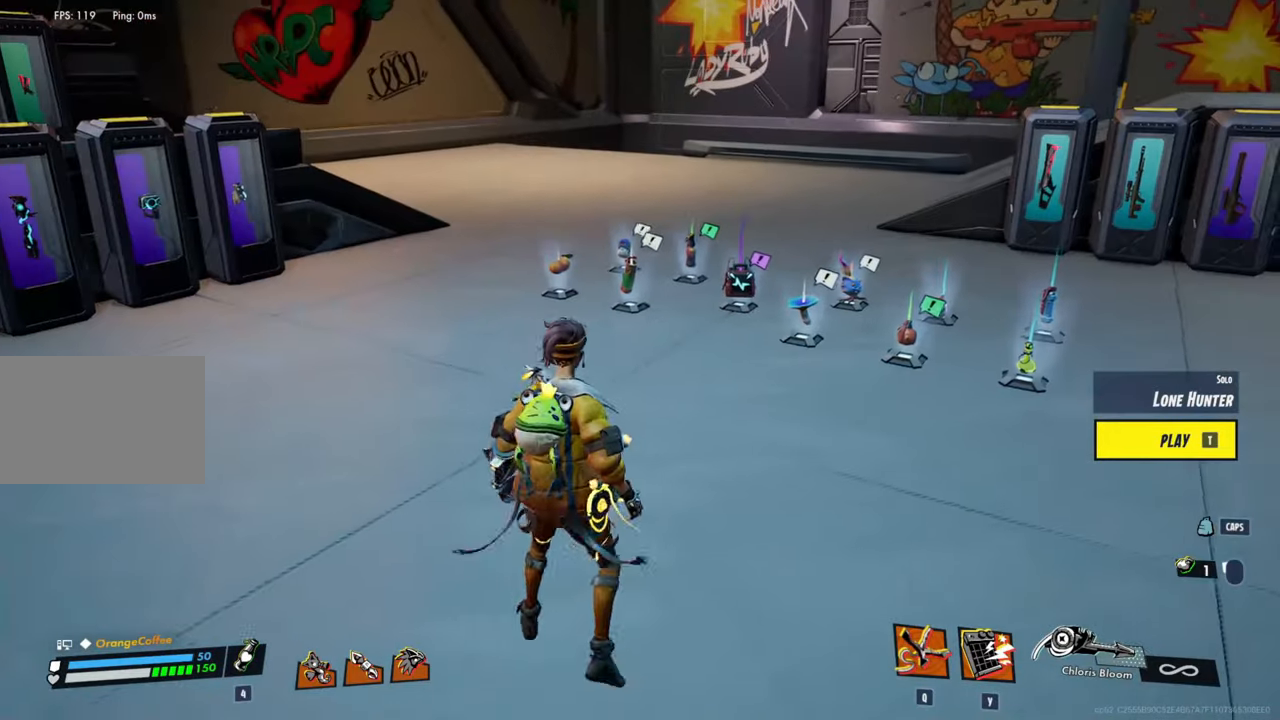
{"keys": ["a", "w"], "mouse": [], "events": [[250, "w", "down"]]}